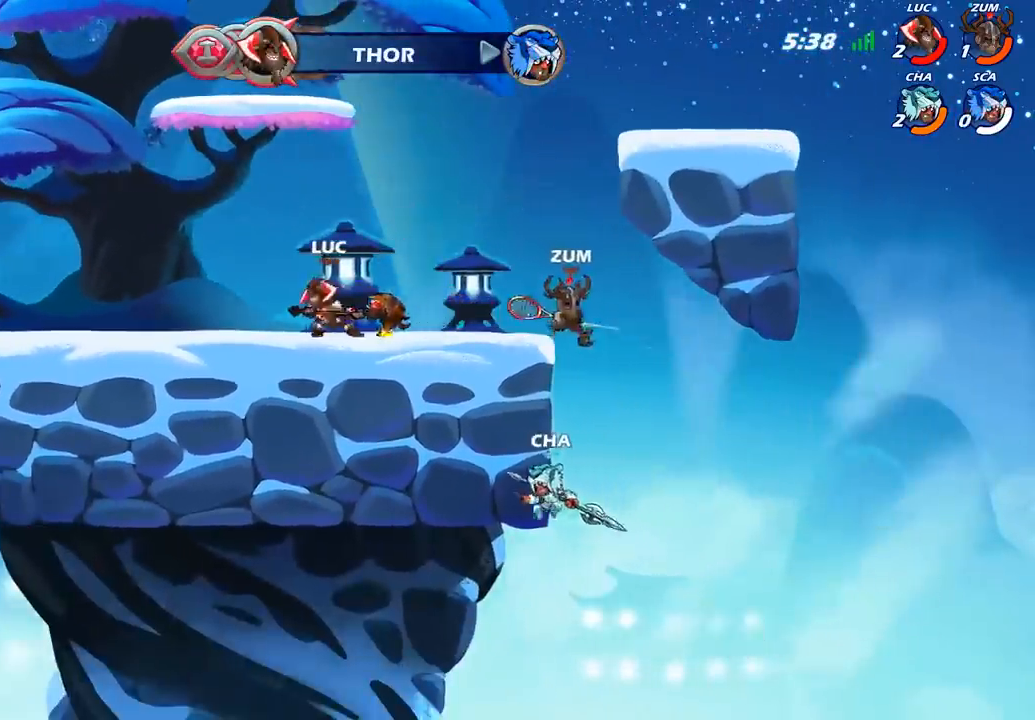
Gameplay with a controller (PlayStation layout); each line is a JSON object with the inputs held at the frame after it. "events" lists button and stick changes between this image and that frame as [ms after this image, input, new state], when the widget could be followed in between.
{"buttons": [], "left_stick": "center", "right_stick": "center", "events": [[267, "left_stick", "left"], [367, "left_stick", "center"]]}
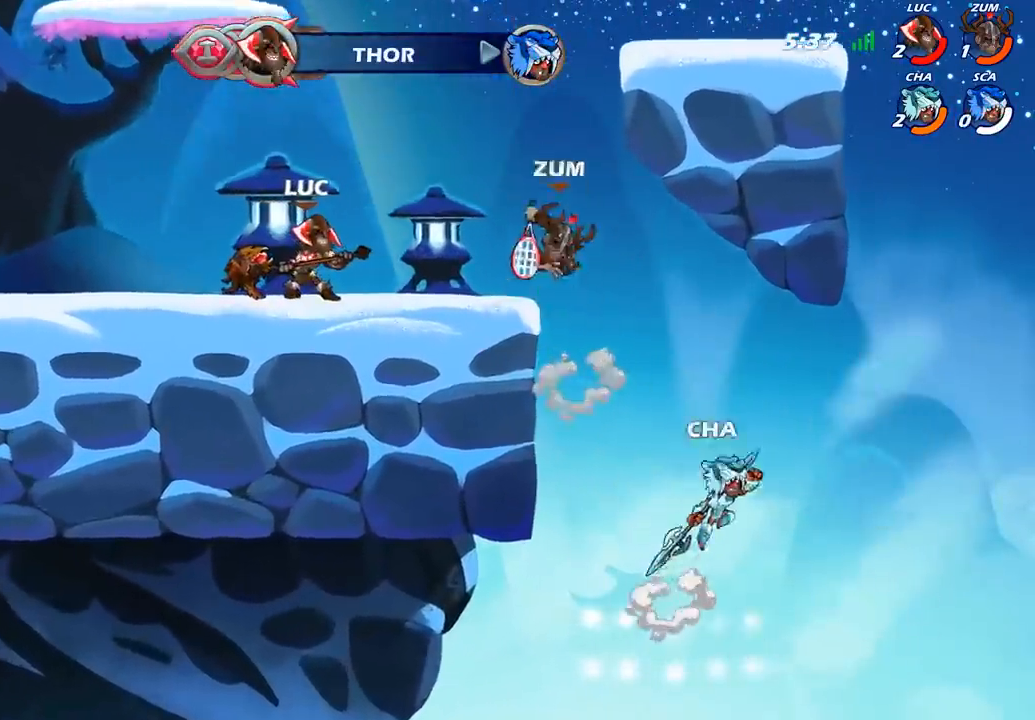
{"buttons": [], "left_stick": "center", "right_stick": "center", "events": []}
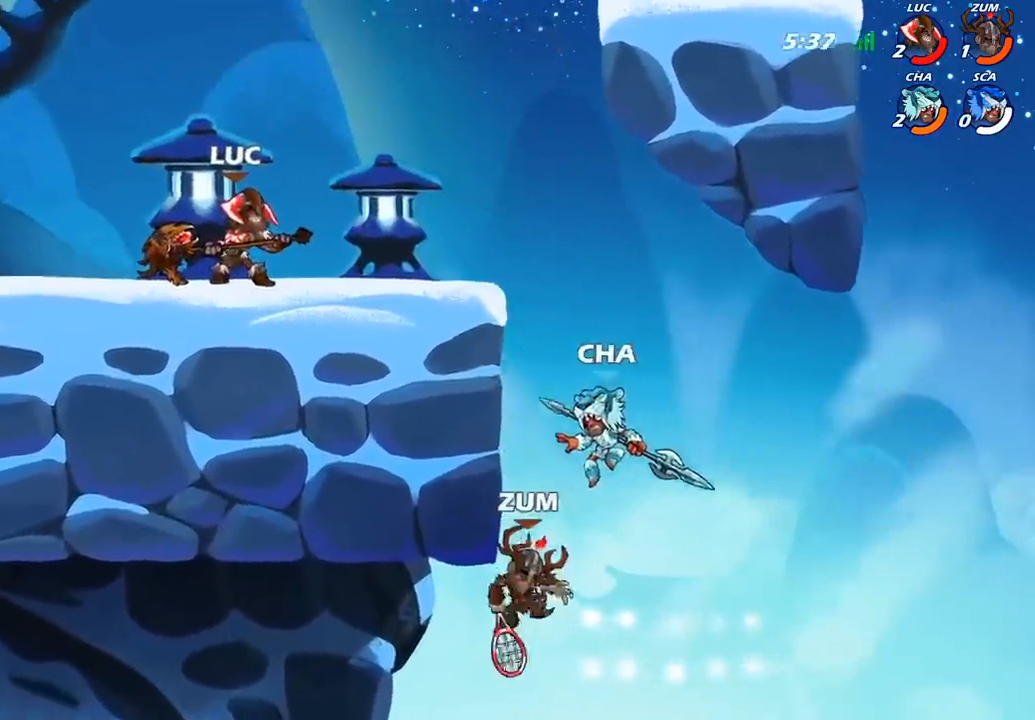
{"buttons": [], "left_stick": "right", "right_stick": "center", "events": [[500, "left_stick", "right"]]}
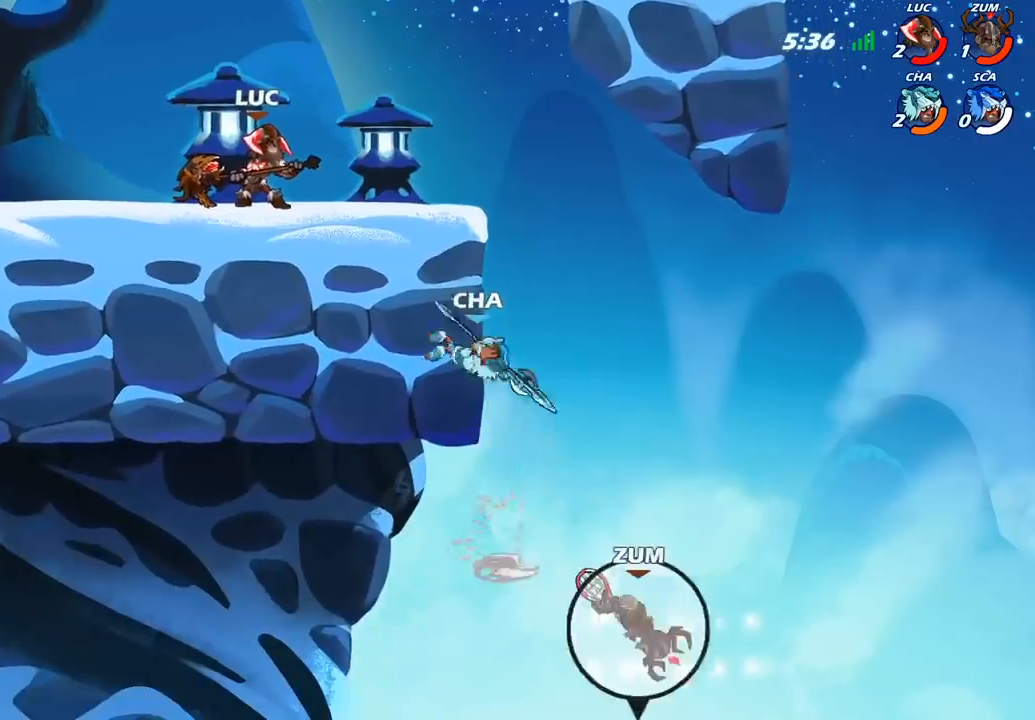
{"buttons": ["CIRCLE"], "left_stick": "down-left", "right_stick": "center", "events": [[217, "R2", "down"], [267, "CROSS", "down"], [317, "left_stick", "down"], [333, "R2", "up"], [383, "CIRCLE", "down"], [383, "CROSS", "up"], [500, "left_stick", "down-left"]]}
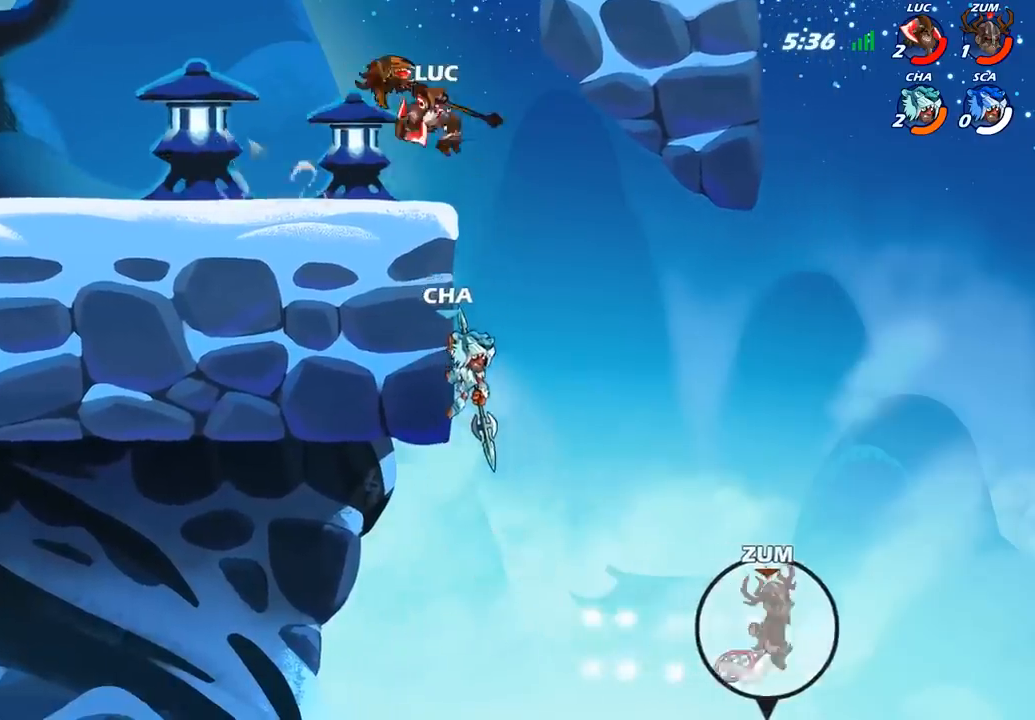
{"buttons": [], "left_stick": "down-left", "right_stick": "center", "events": [[500, "CIRCLE", "up"]]}
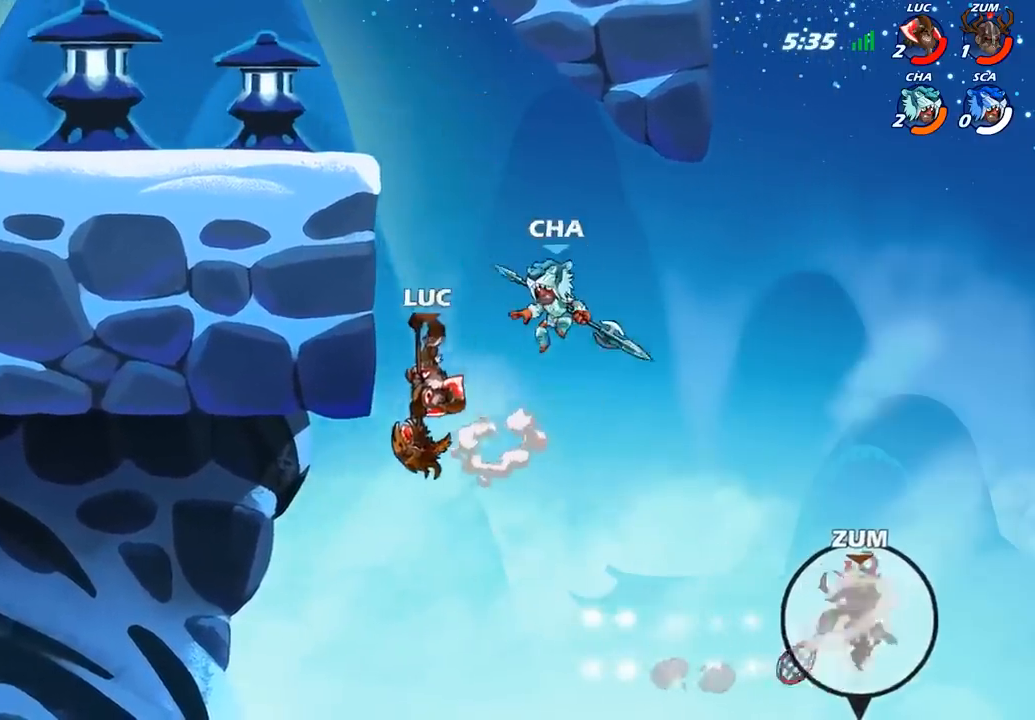
{"buttons": [], "left_stick": "center", "right_stick": "center", "events": [[33, "left_stick", "center"], [283, "left_stick", "right"], [450, "left_stick", "center"]]}
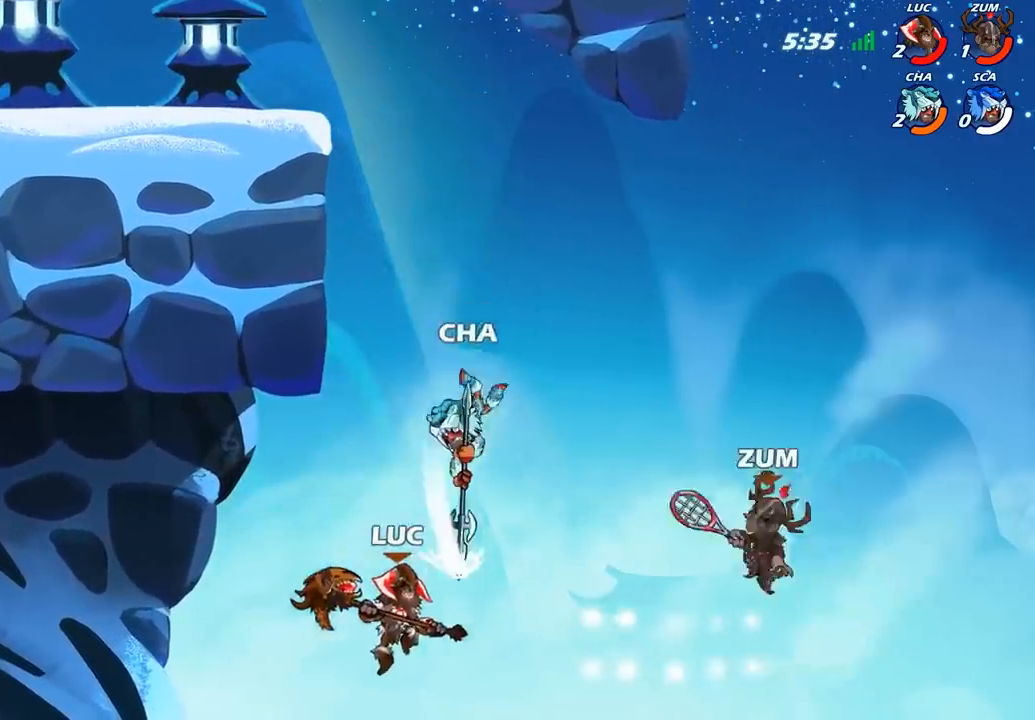
{"buttons": [], "left_stick": "right", "right_stick": "center", "events": [[200, "CROSS", "down"], [200, "left_stick", "right"], [267, "CIRCLE", "down"], [283, "CROSS", "up"], [350, "CIRCLE", "up"]]}
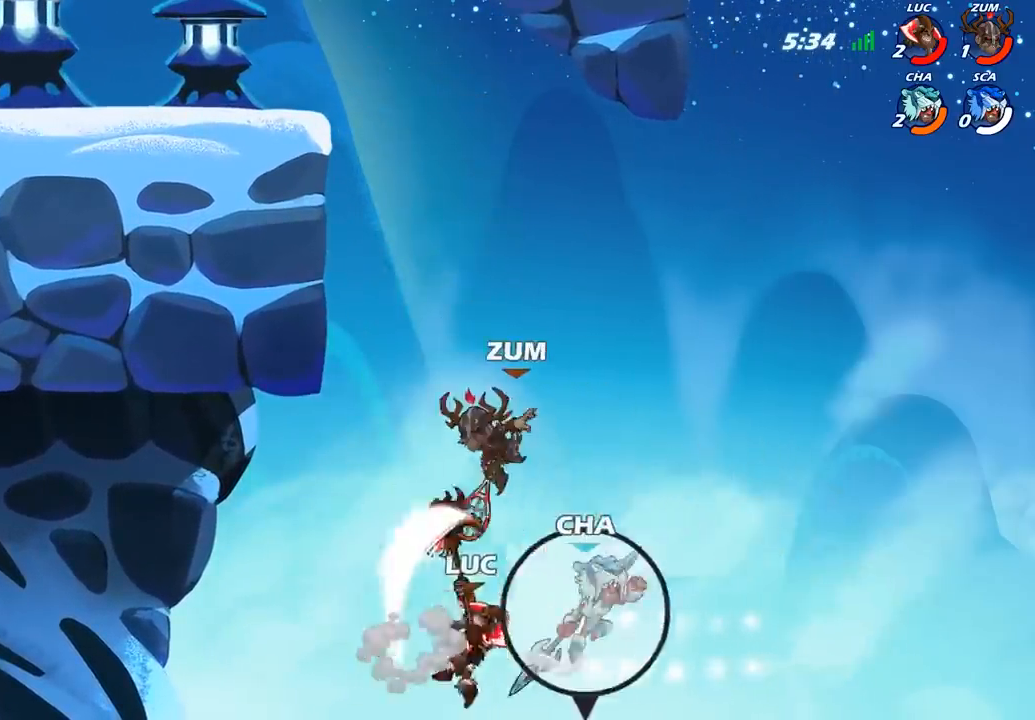
{"buttons": ["CROSS"], "left_stick": "up-left", "right_stick": "center", "events": [[183, "left_stick", "center"], [283, "left_stick", "up-left"], [333, "CROSS", "down"]]}
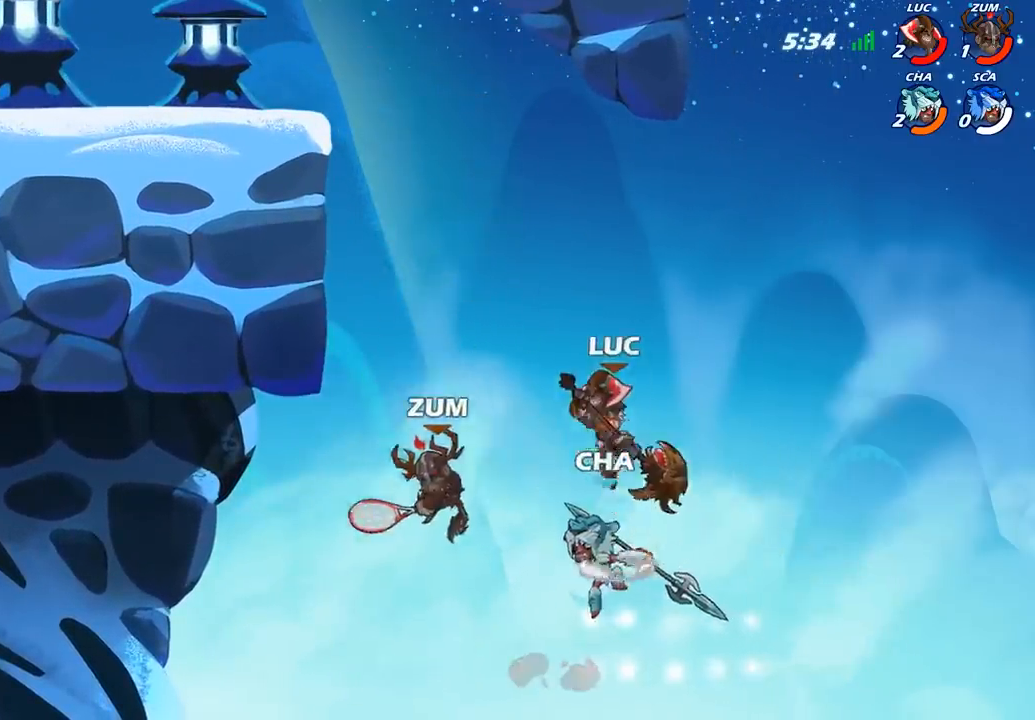
{"buttons": ["R1", "R2"], "left_stick": "up-left", "right_stick": "center", "events": [[33, "CROSS", "up"], [217, "R1", "down"], [217, "R2", "down"]]}
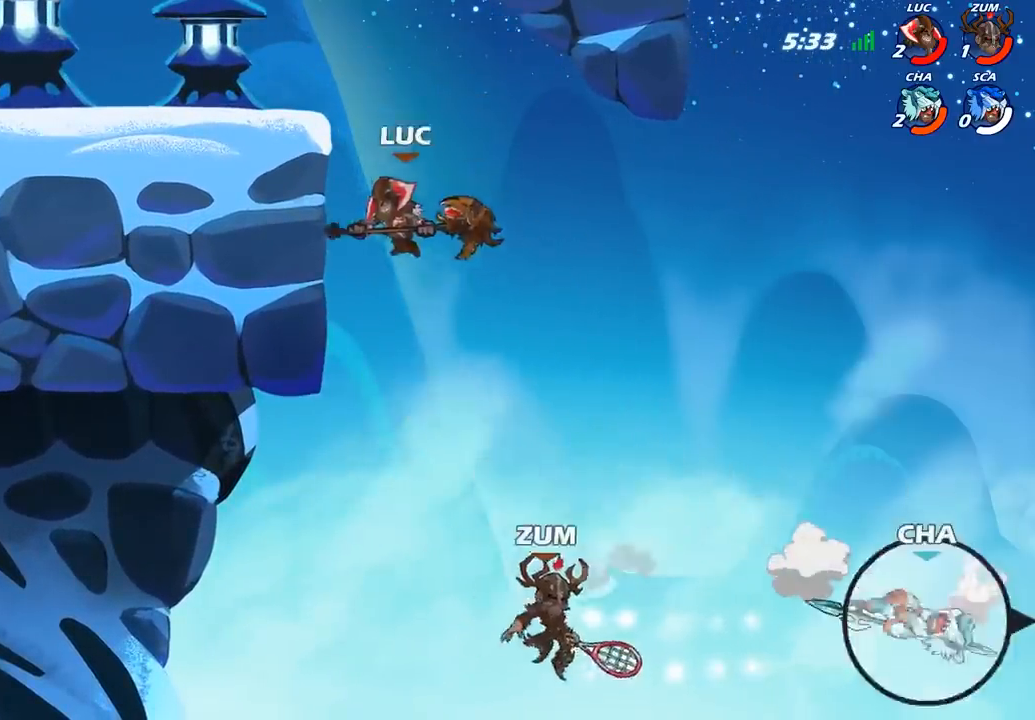
{"buttons": [], "left_stick": "left", "right_stick": "center", "events": [[33, "R1", "up"], [50, "R2", "up"], [67, "left_stick", "left"], [200, "left_stick", "right"], [317, "left_stick", "left"], [400, "CROSS", "down"], [500, "CROSS", "up"]]}
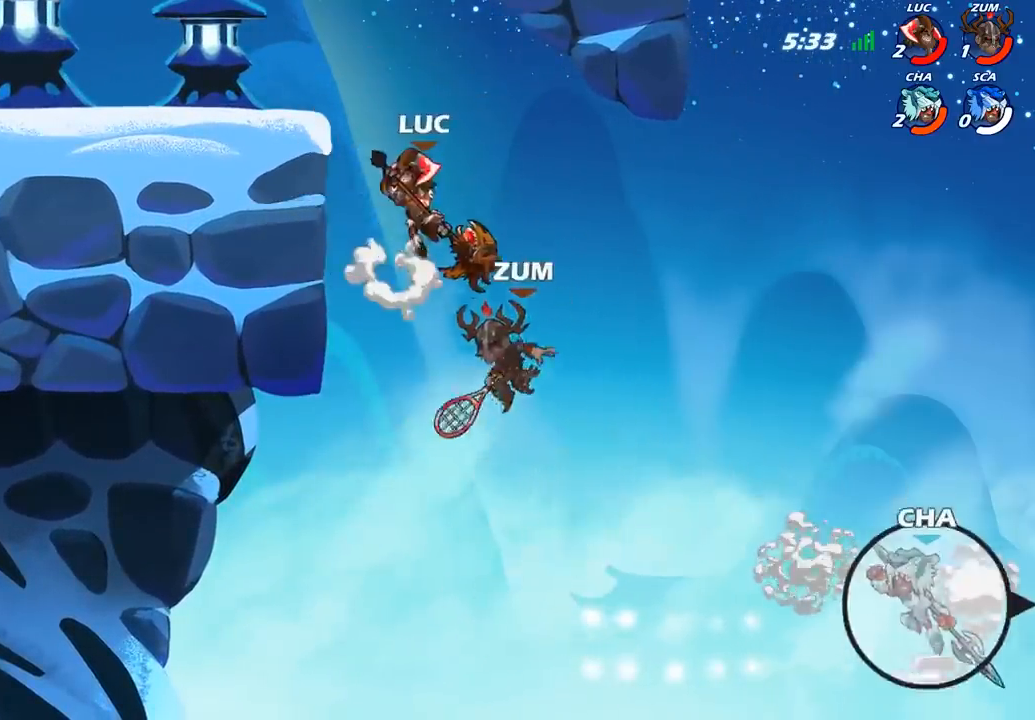
{"buttons": [], "left_stick": "center", "right_stick": "center", "events": [[17, "left_stick", "up-right"], [67, "R1", "down"], [117, "left_stick", "down-right"], [150, "R1", "up"], [233, "left_stick", "center"]]}
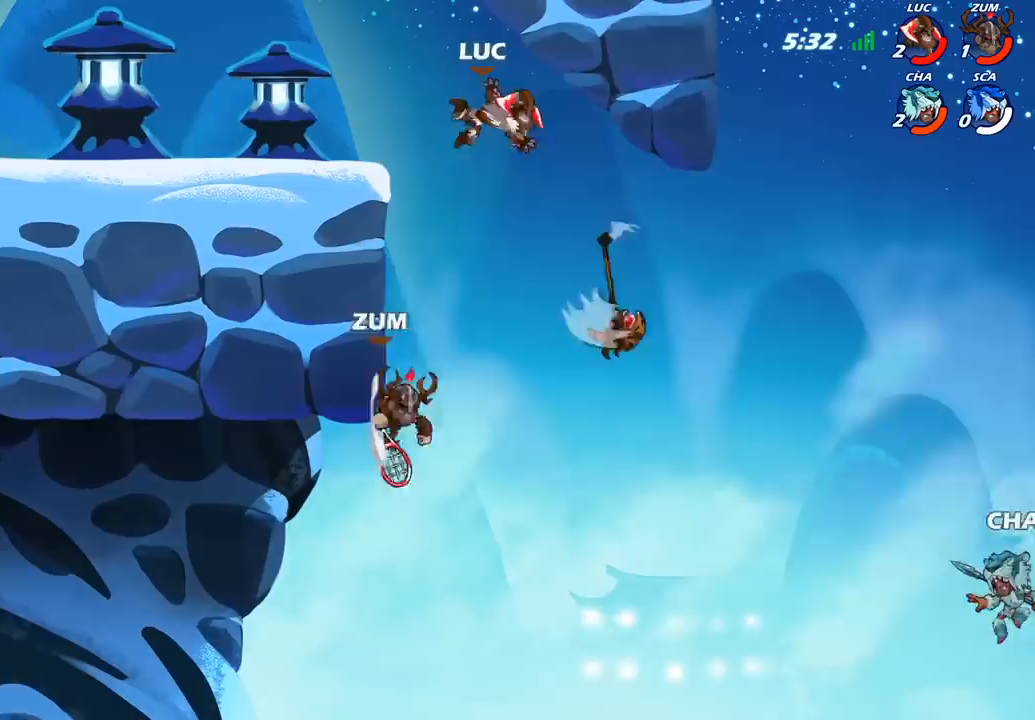
{"buttons": [], "left_stick": "left", "right_stick": "center", "events": [[150, "left_stick", "left"], [167, "CROSS", "down"], [333, "CROSS", "up"]]}
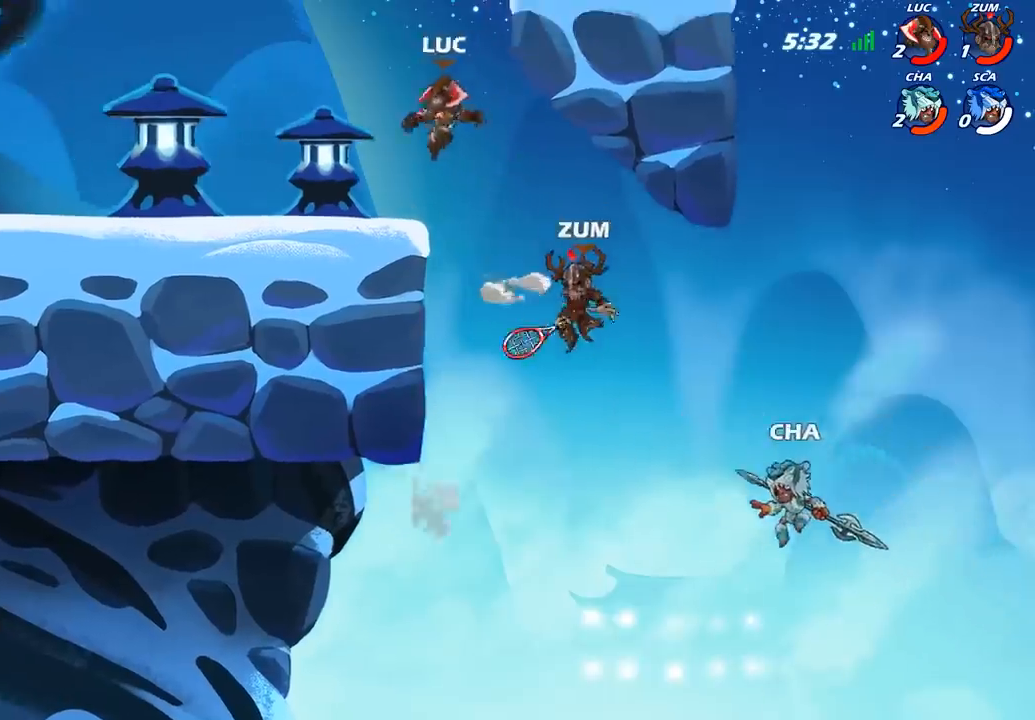
{"buttons": [], "left_stick": "right", "right_stick": "center", "events": [[50, "left_stick", "down-left"], [250, "left_stick", "down-right"], [300, "left_stick", "right"]]}
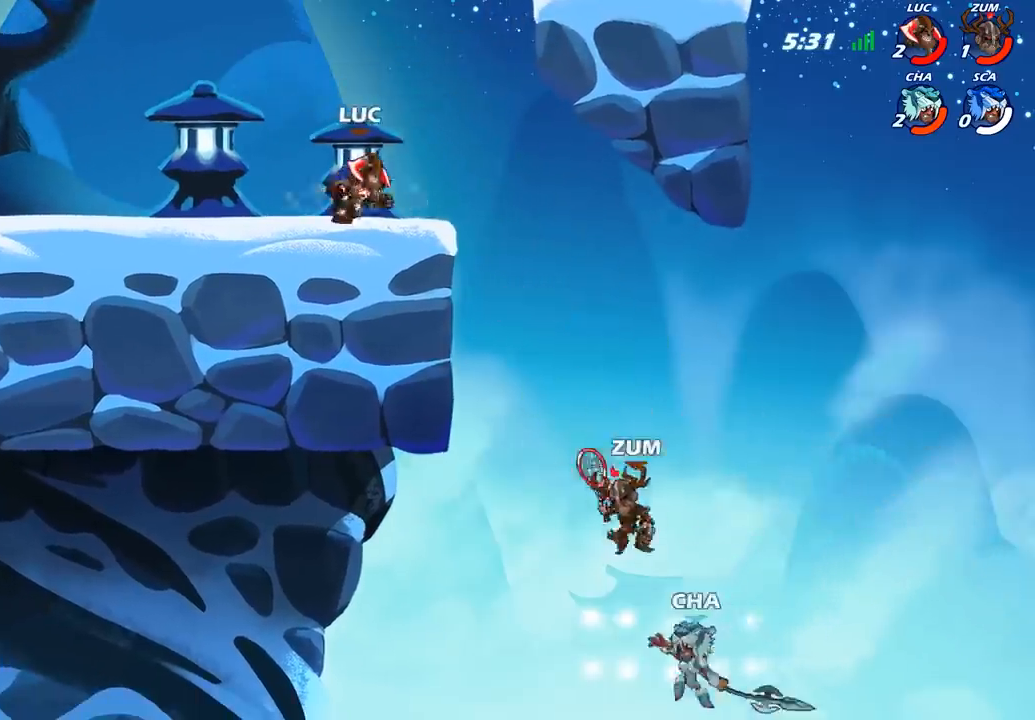
{"buttons": [], "left_stick": "center", "right_stick": "center", "events": [[117, "left_stick", "center"]]}
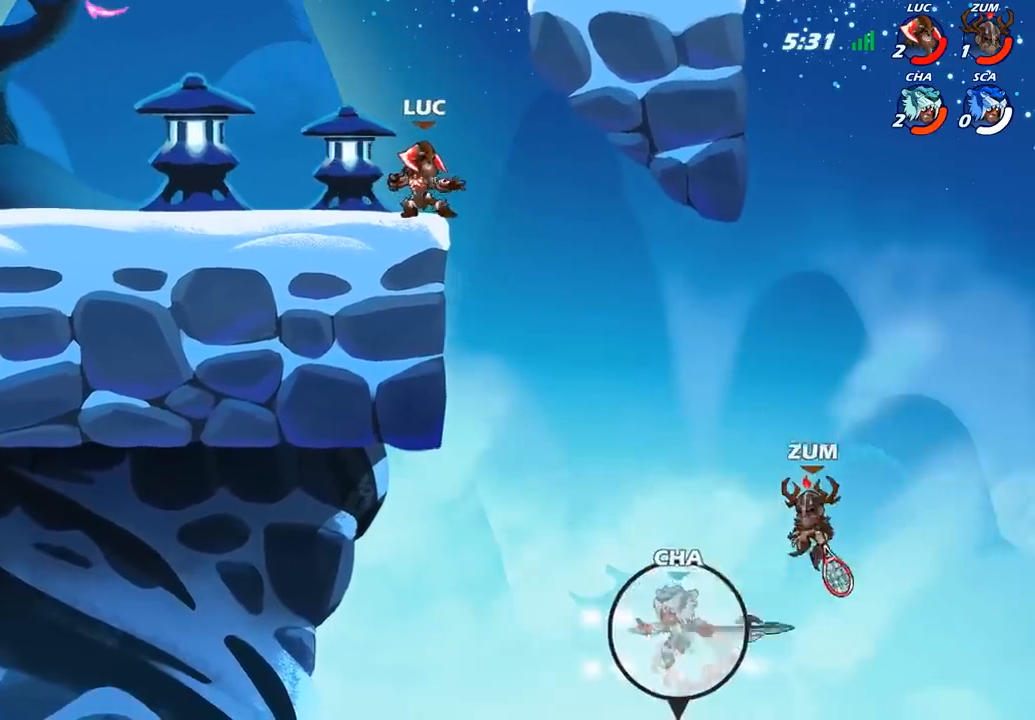
{"buttons": [], "left_stick": "center", "right_stick": "center", "events": []}
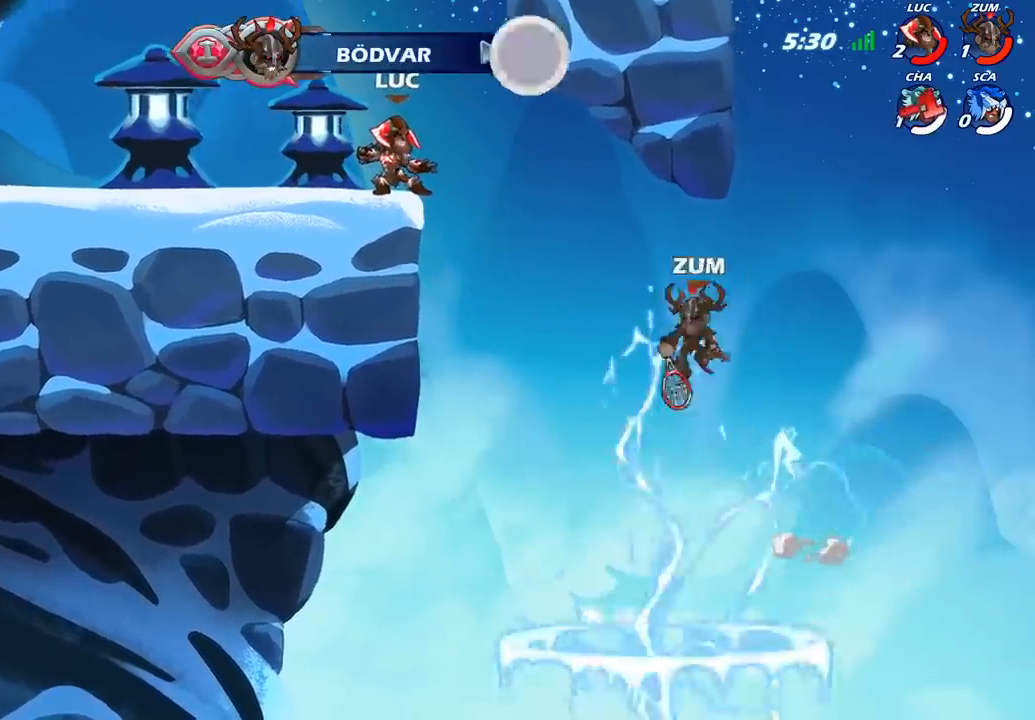
{"buttons": [], "left_stick": "center", "right_stick": "center", "events": []}
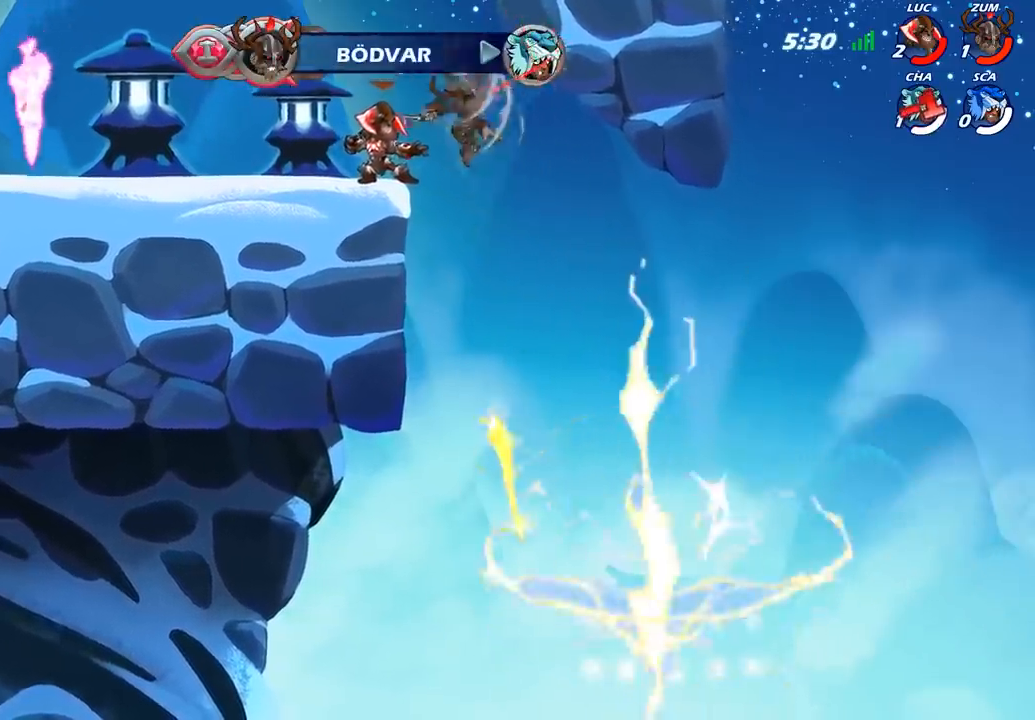
{"buttons": [], "left_stick": "left", "right_stick": "center", "events": [[150, "left_stick", "left"], [300, "R2", "down"], [433, "R2", "up"]]}
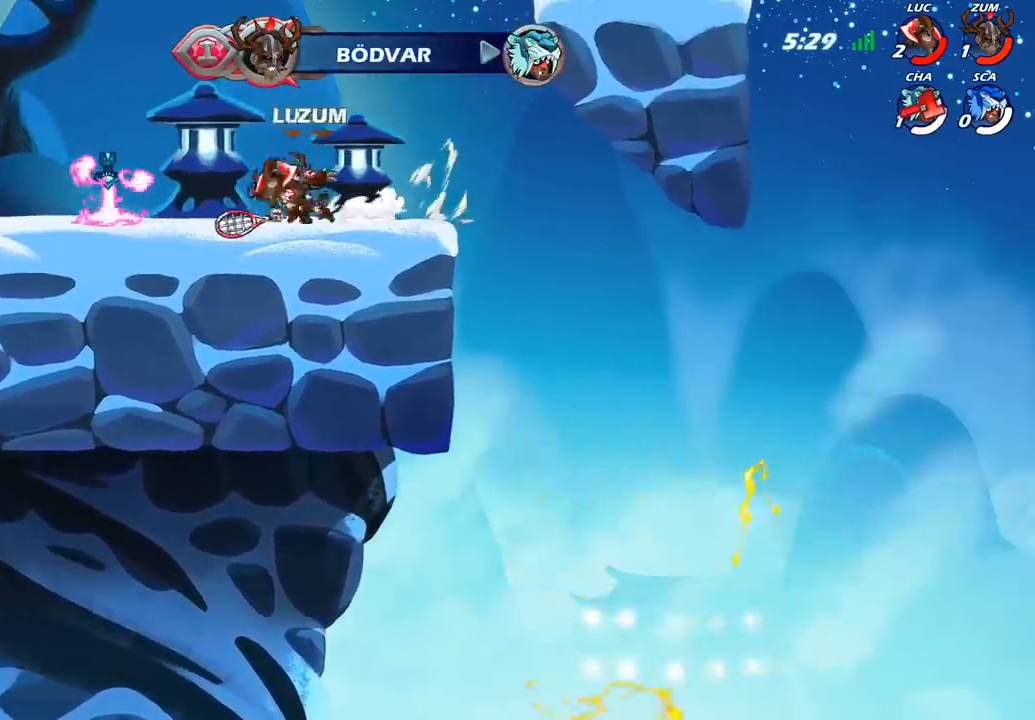
{"buttons": ["CROSS"], "left_stick": "left", "right_stick": "center", "events": [[350, "R1", "down"], [467, "CROSS", "down"], [467, "R1", "up"]]}
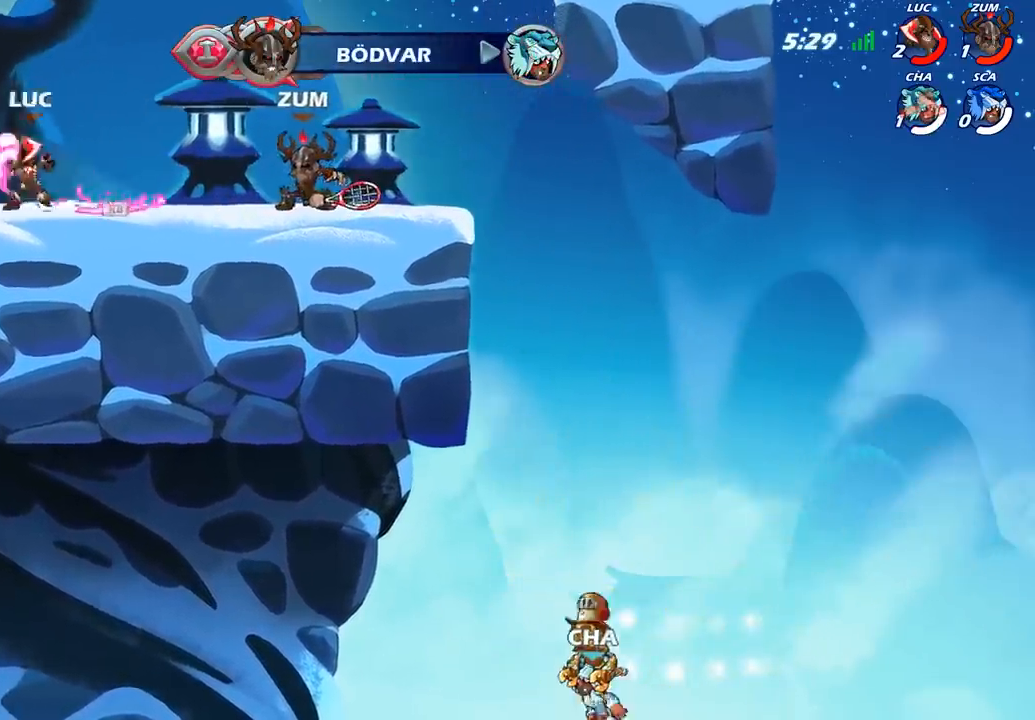
{"buttons": [], "left_stick": "left", "right_stick": "center", "events": [[50, "CIRCLE", "down"], [50, "CROSS", "up"], [183, "CIRCLE", "up"]]}
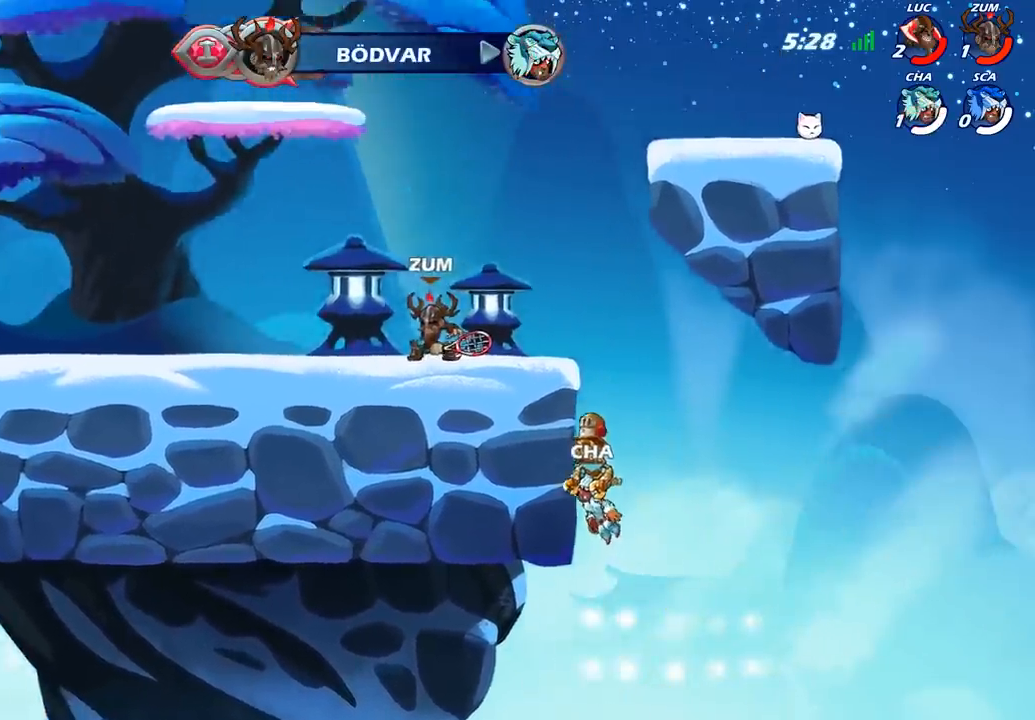
{"buttons": [], "left_stick": "right", "right_stick": "center", "events": [[167, "left_stick", "center"], [233, "left_stick", "right"]]}
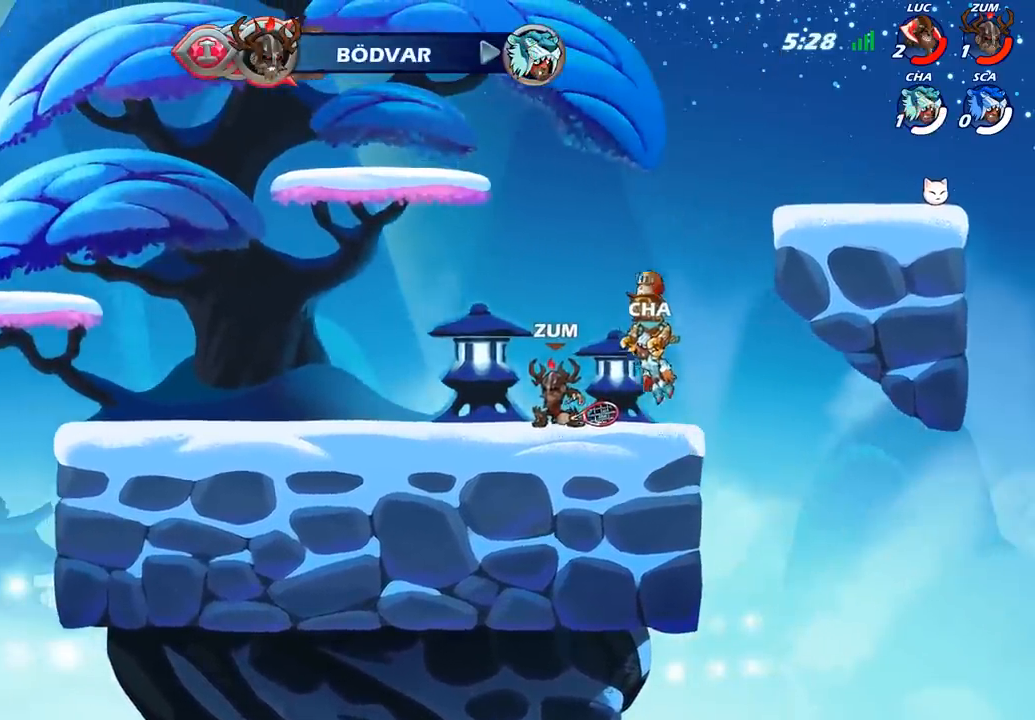
{"buttons": [], "left_stick": "center", "right_stick": "center", "events": [[233, "left_stick", "center"], [383, "CIRCLE", "down"], [483, "CIRCLE", "up"]]}
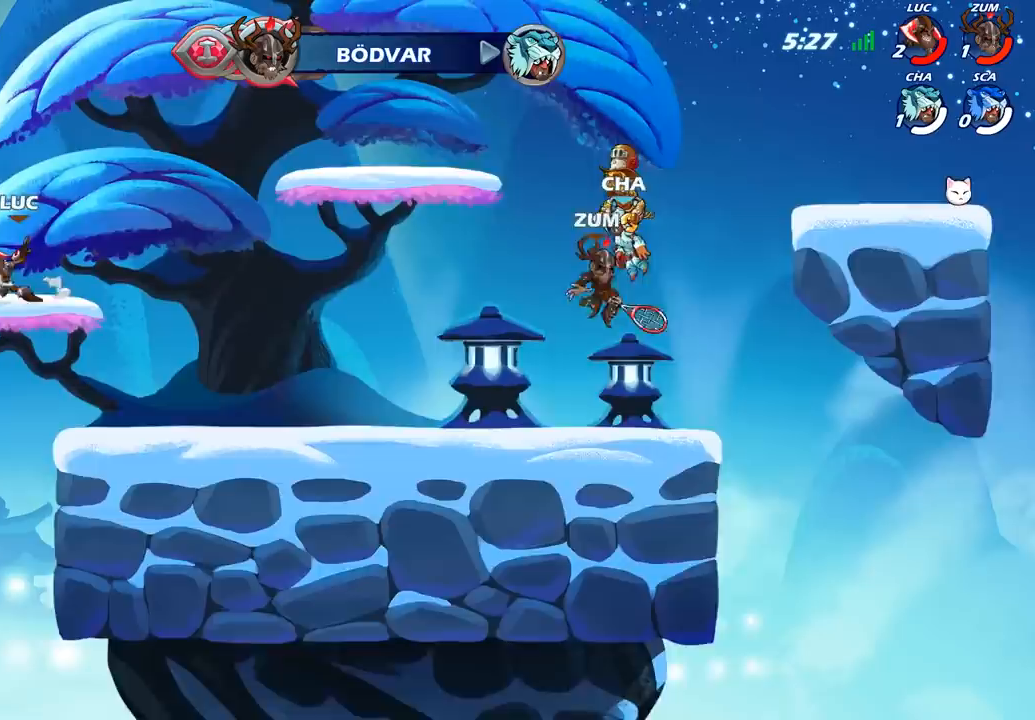
{"buttons": [], "left_stick": "center", "right_stick": "center", "events": []}
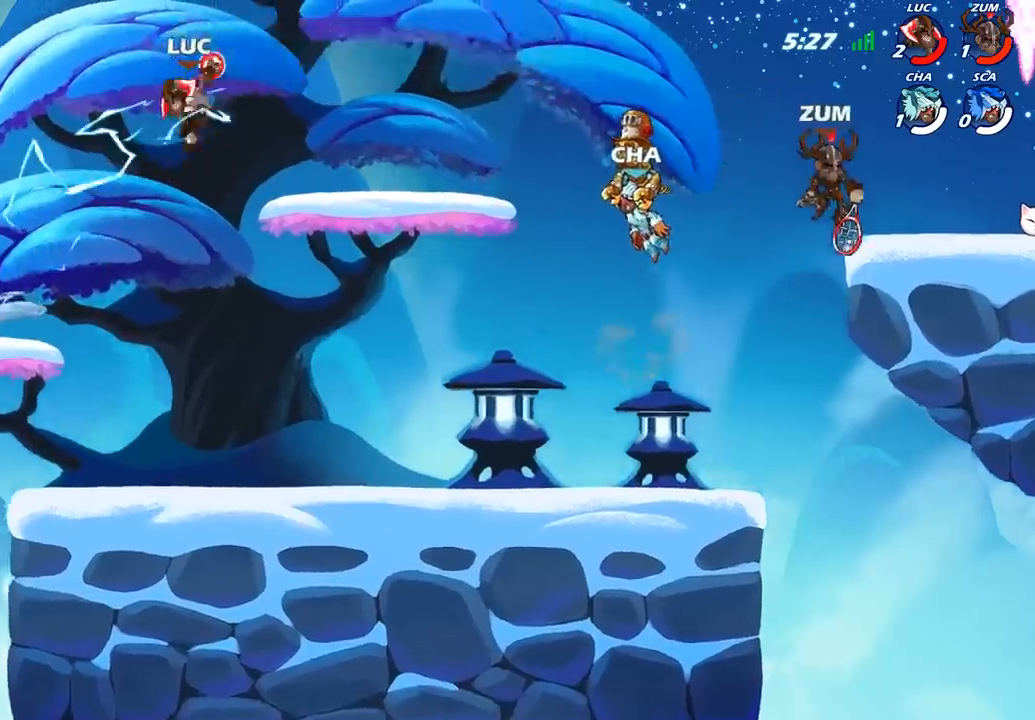
{"buttons": [], "left_stick": "center", "right_stick": "center", "events": [[133, "left_stick", "right"], [367, "left_stick", "center"]]}
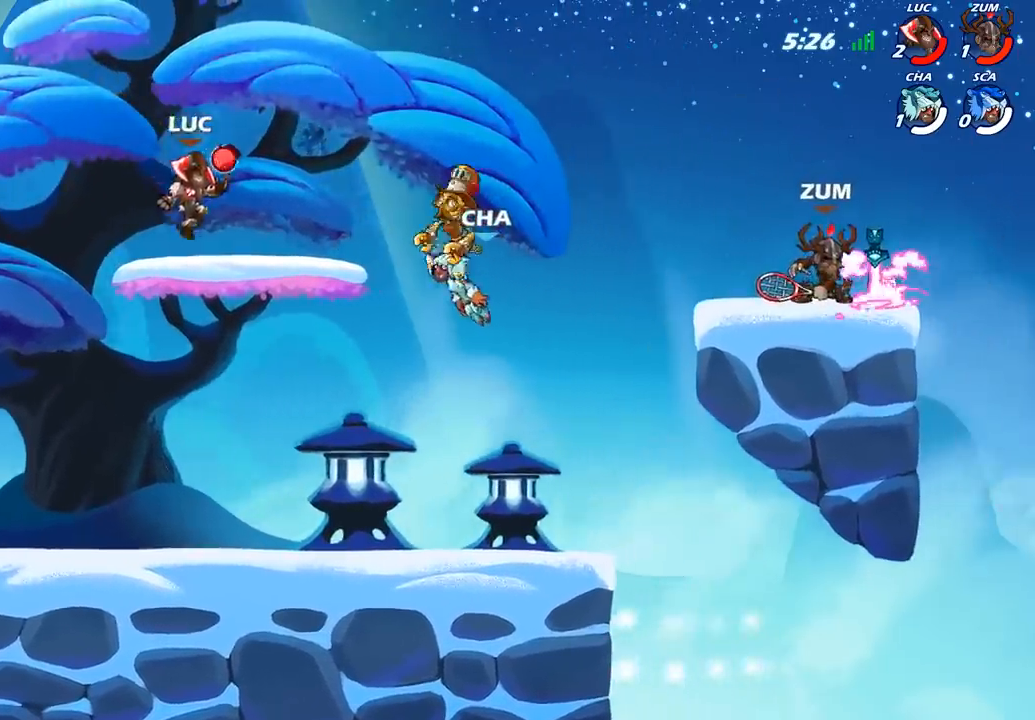
{"buttons": ["CIRCLE"], "left_stick": "down", "right_stick": "center", "events": [[417, "left_stick", "down"], [450, "CIRCLE", "down"]]}
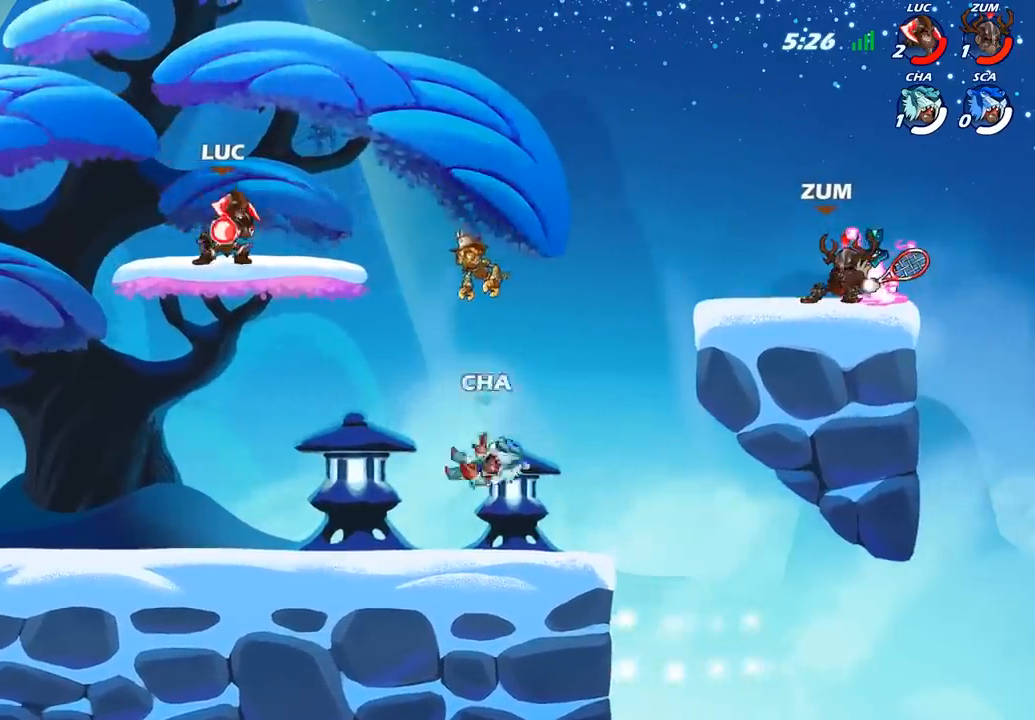
{"buttons": ["CIRCLE"], "left_stick": "down", "right_stick": "center", "events": []}
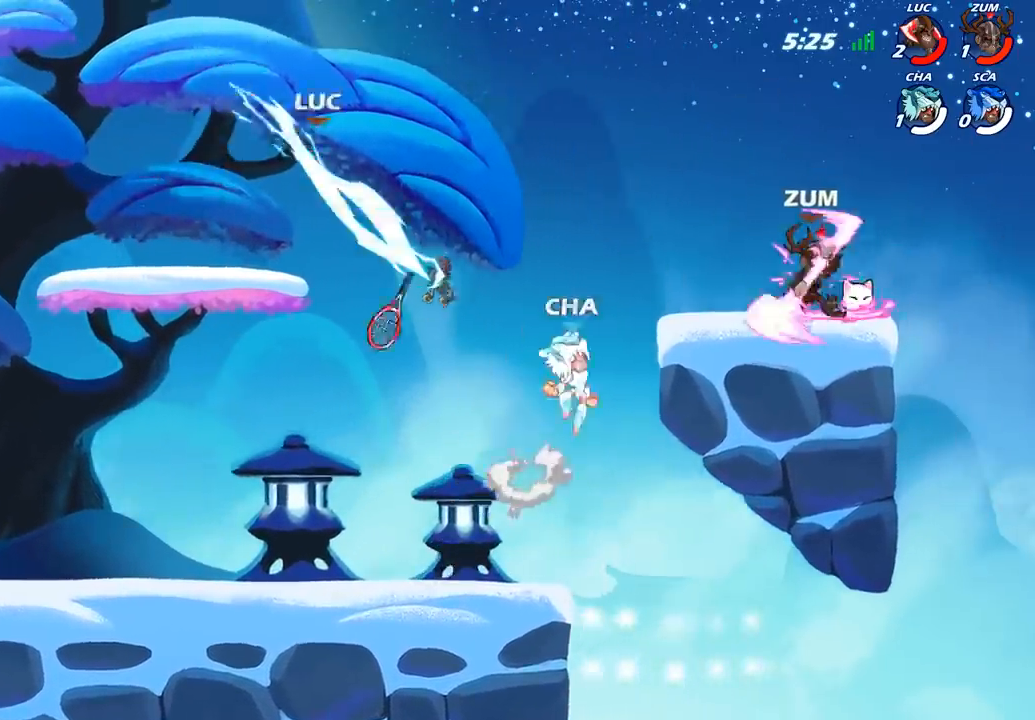
{"buttons": ["CIRCLE"], "left_stick": "down", "right_stick": "center", "events": []}
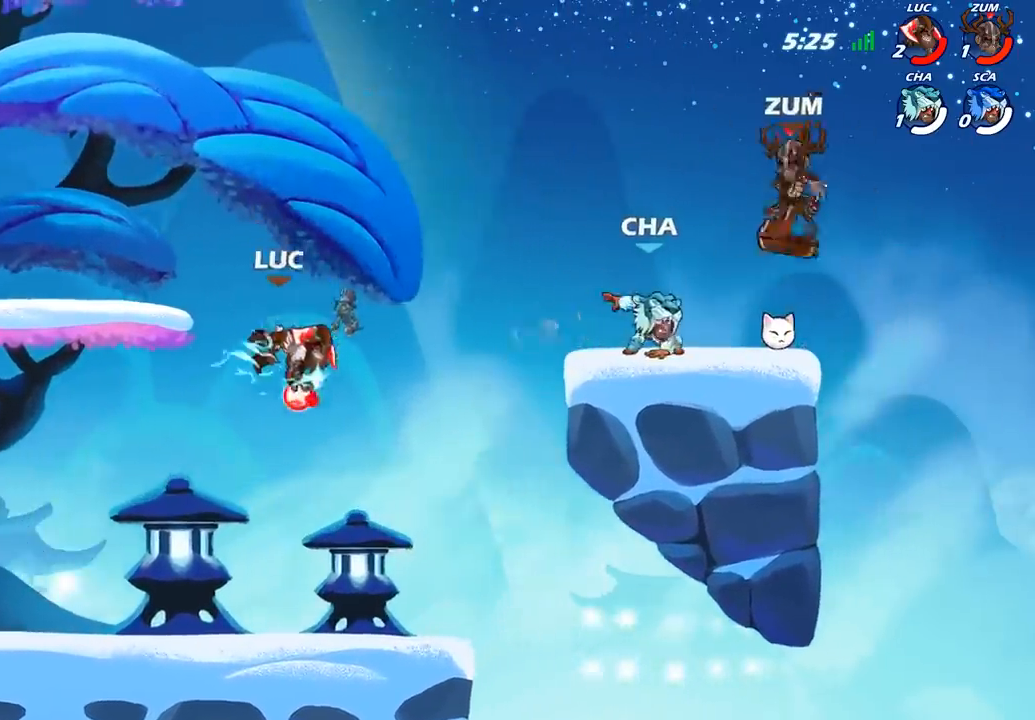
{"buttons": ["CIRCLE"], "left_stick": "down", "right_stick": "center", "events": []}
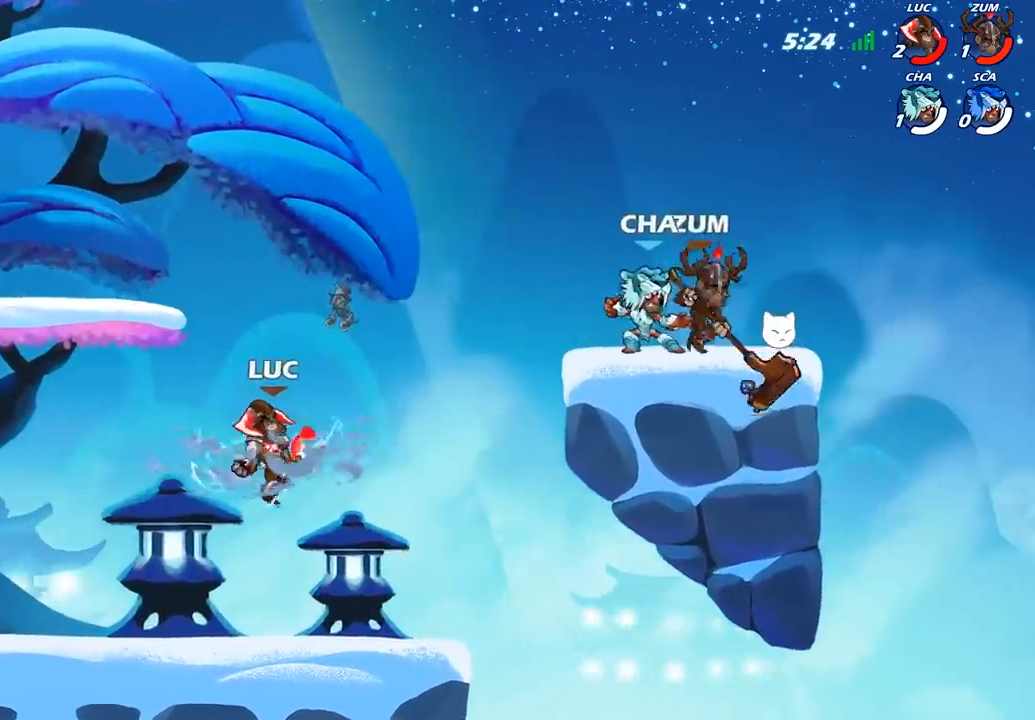
{"buttons": [], "left_stick": "right", "right_stick": "center", "events": [[67, "CIRCLE", "up"], [83, "left_stick", "center"], [283, "left_stick", "right"], [367, "CROSS", "down"], [483, "CROSS", "up"]]}
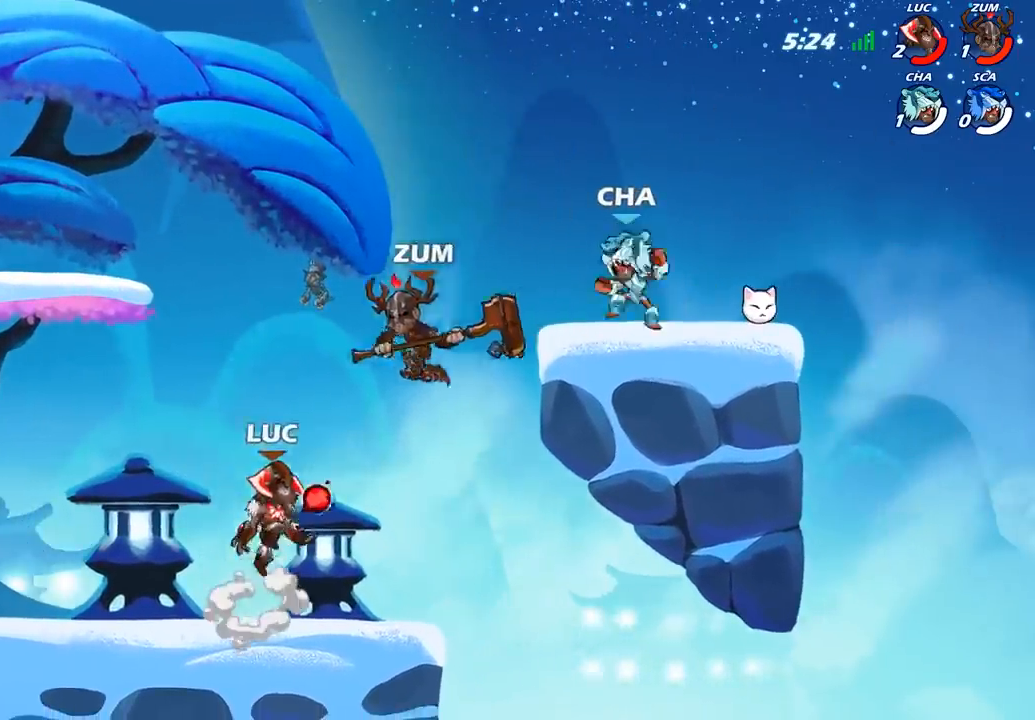
{"buttons": [], "left_stick": "up-right", "right_stick": "center", "events": [[100, "left_stick", "up-right"], [233, "CROSS", "down"], [300, "SQUARE", "down"], [383, "CROSS", "up"], [383, "SQUARE", "up"]]}